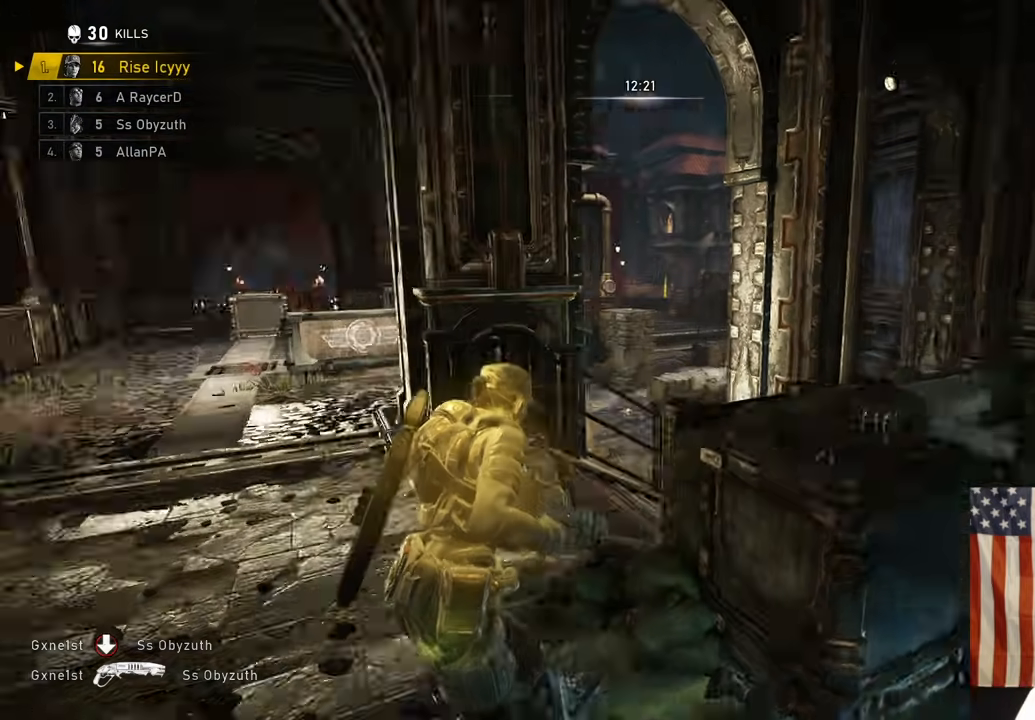
Gameplay with a controller (Xbox layout); each line is a JSON object with the inputs held at the frame after it (dt_ms = milliseconds from this image to that frame). "events" lists button and stick changes between this image and that frame as [ms after this image, input, new state], when the widget could be followed in between.
{"dt_ms": 500, "buttons": [], "left_stick": "up-left", "right_stick": "center", "events": [[67, "right_stick", "center"], [483, "left_stick", "up-left"]]}
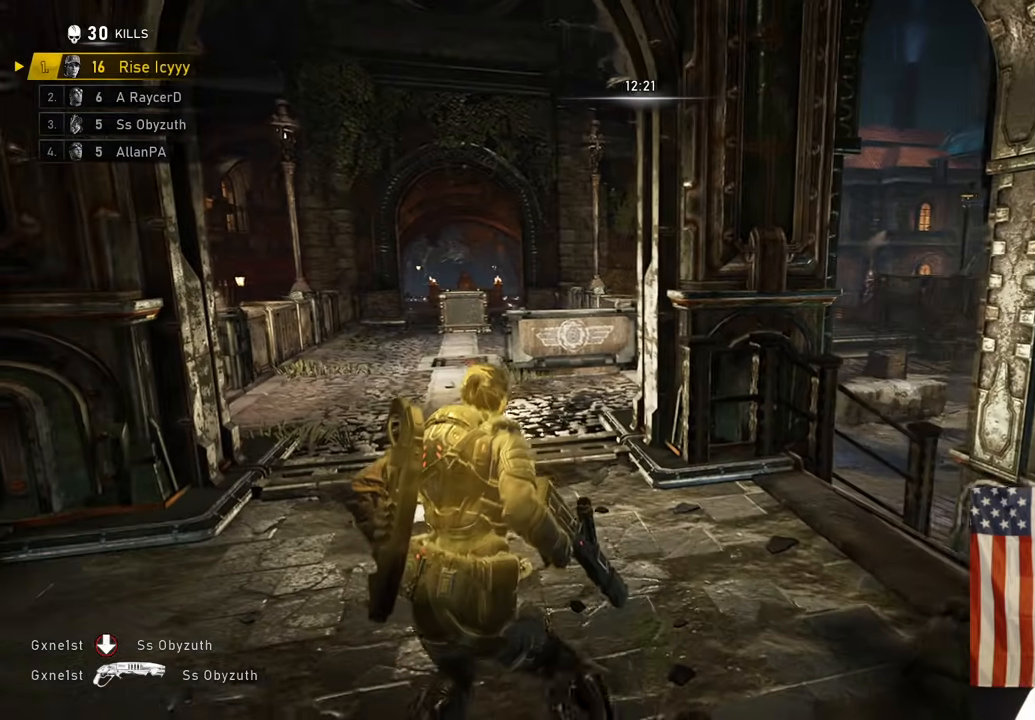
{"dt_ms": 500, "buttons": [], "left_stick": "up", "right_stick": "down"}
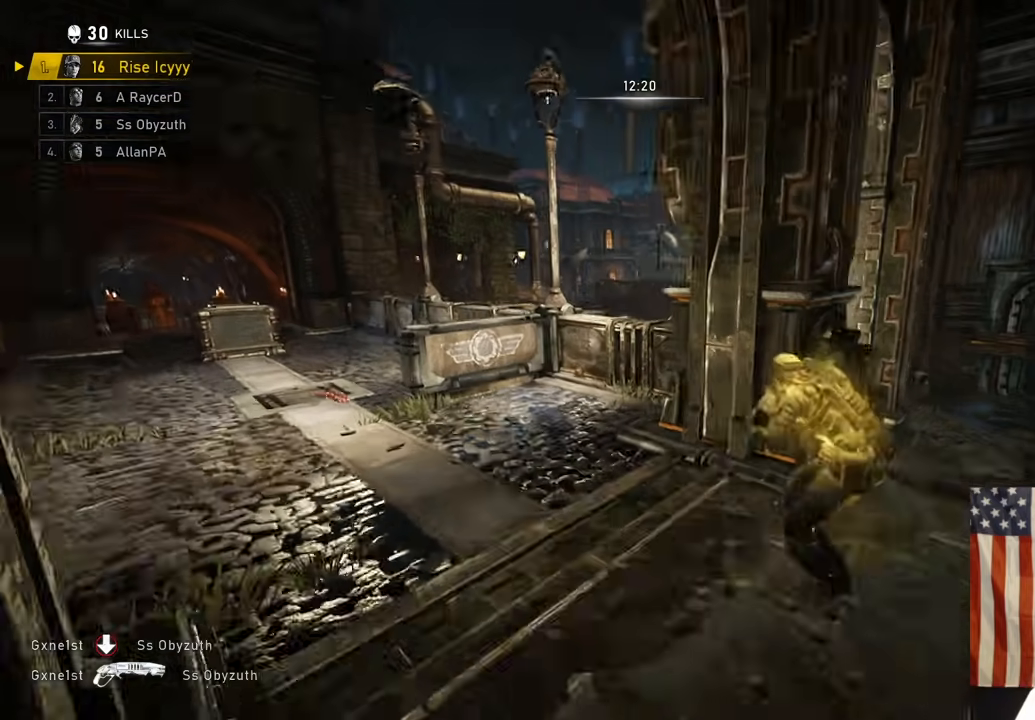
{"dt_ms": 500, "buttons": [], "left_stick": "down", "right_stick": "center", "events": [[83, "left_stick", "up-left"], [100, "R1", "down"], [117, "right_stick", "right"], [233, "R1", "up"], [300, "right_stick", "center"], [400, "left_stick", "center"], [467, "left_stick", "down"]]}
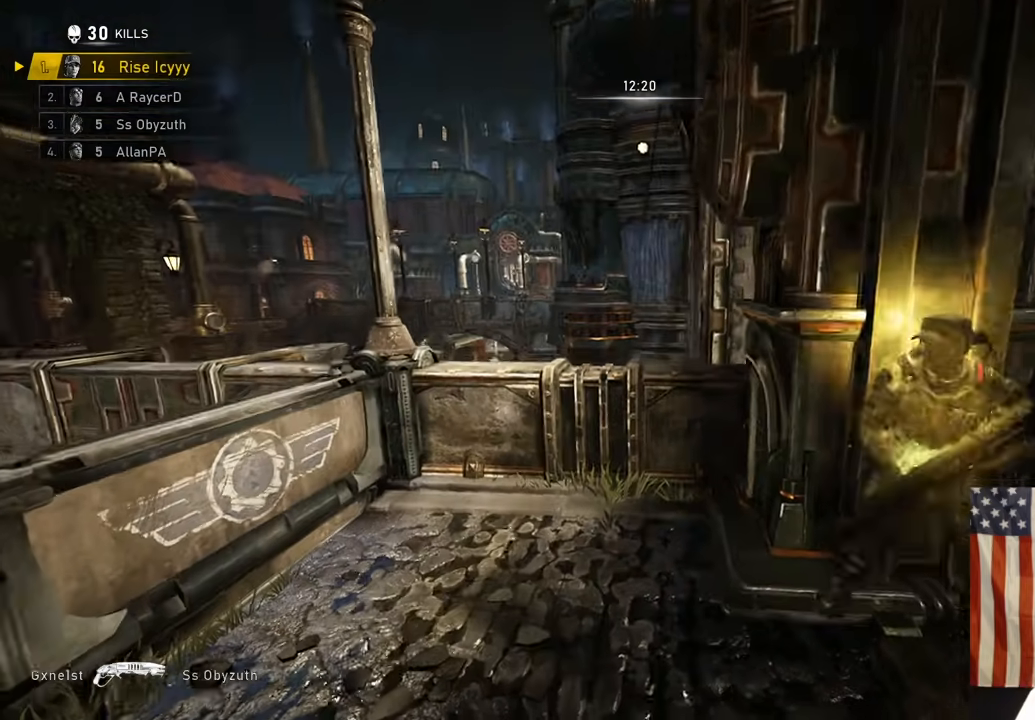
{"dt_ms": 500, "buttons": [], "left_stick": "up", "right_stick": "center", "events": [[50, "L1", "down"], [267, "L1", "up"], [283, "left_stick", "left"], [333, "right_stick", "left"], [450, "left_stick", "up"], [450, "right_stick", "center"]]}
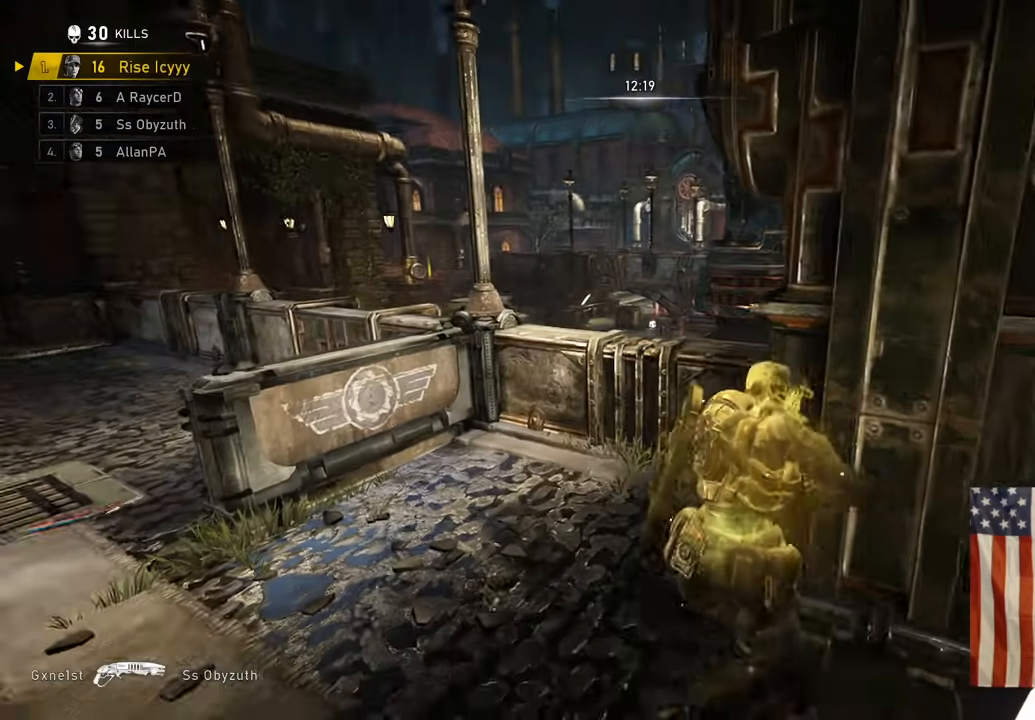
{"dt_ms": 500, "buttons": ["L2", "R2"], "left_stick": "up-left", "right_stick": "up-right", "events": [[33, "R2", "down"], [100, "left_stick", "up-left"], [217, "L2", "down"], [217, "right_stick", "up-right"], [300, "R3", "down"], [300, "right_stick", "center"], [400, "R3", "up"], [433, "right_stick", "up-right"]]}
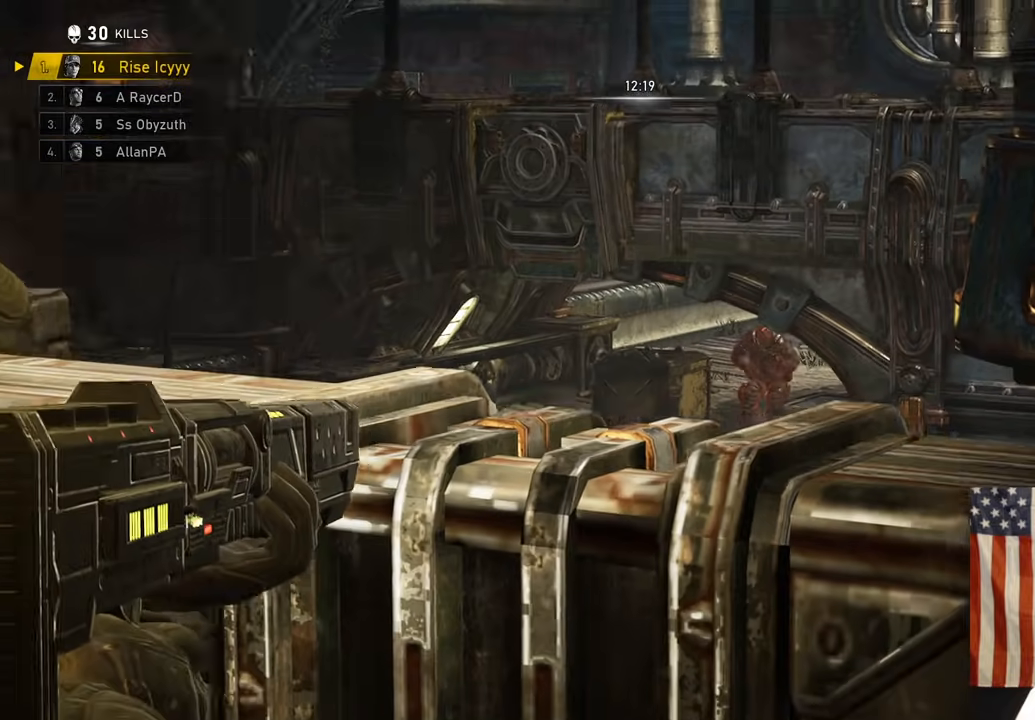
{"dt_ms": 500, "buttons": ["L2", "R2"], "left_stick": "center", "right_stick": "center", "events": [[33, "right_stick", "right"], [133, "right_stick", "center"], [467, "left_stick", "center"]]}
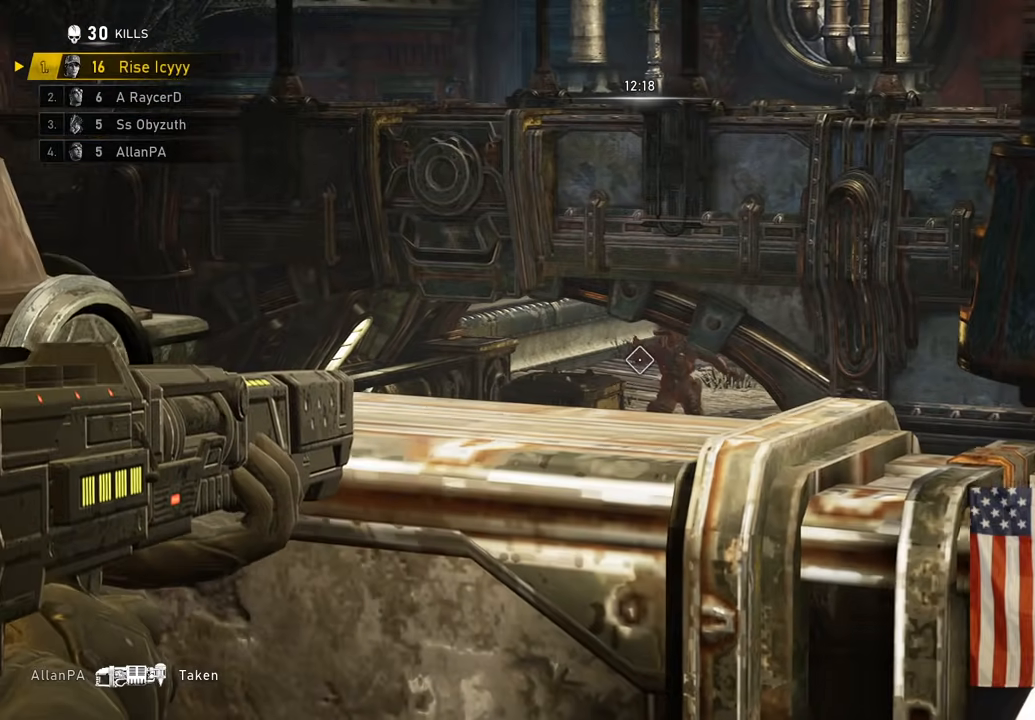
{"dt_ms": 500, "buttons": [], "left_stick": "up-left", "right_stick": "left", "events": [[150, "right_stick", "up-right"], [233, "right_stick", "down-right"], [250, "R2", "up"], [283, "L2", "up"], [283, "left_stick", "left"], [283, "right_stick", "down-left"], [467, "right_stick", "left"], [500, "left_stick", "up-left"]]}
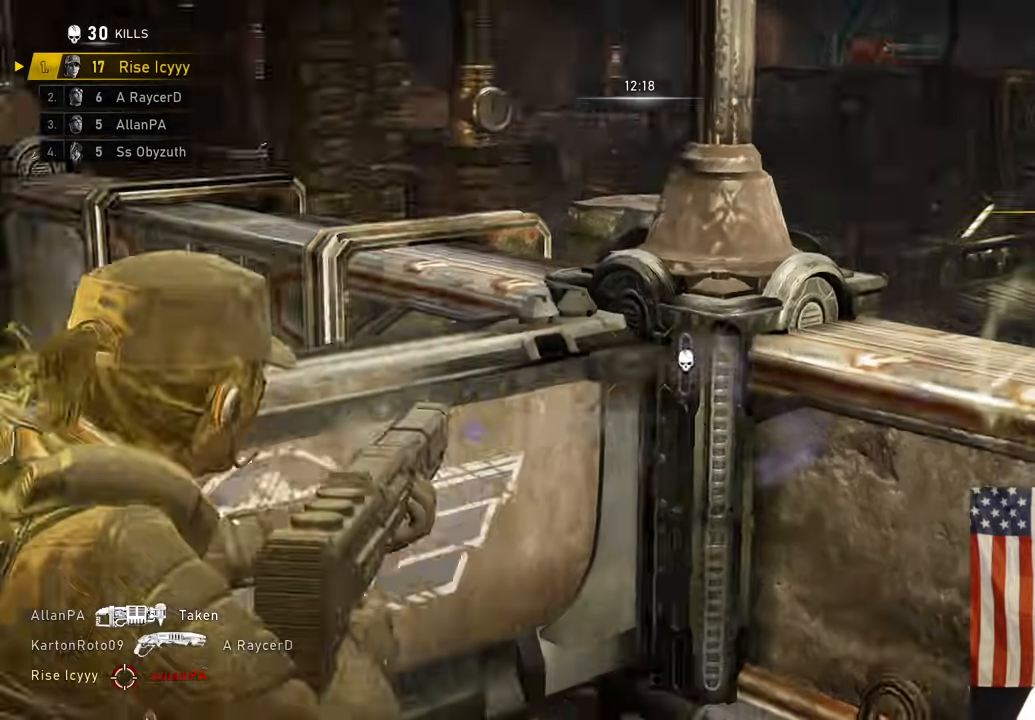
{"dt_ms": 500, "buttons": [], "left_stick": "up", "right_stick": "center", "events": [[17, "A", "down"], [100, "A", "up"], [117, "right_stick", "down-left"], [233, "right_stick", "center"], [267, "A", "down"], [300, "left_stick", "up"], [433, "A", "up"]]}
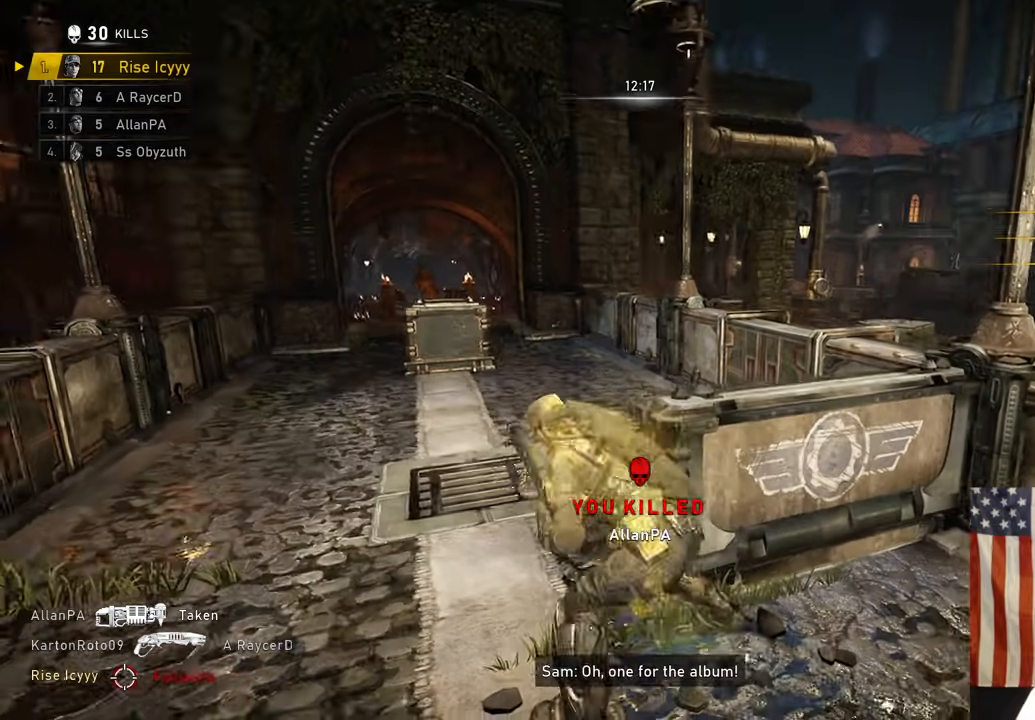
{"dt_ms": 500, "buttons": [], "left_stick": "down-right", "right_stick": "center", "events": [[217, "R1", "down"], [267, "R1", "up"], [267, "left_stick", "left"], [317, "left_stick", "down-right"]]}
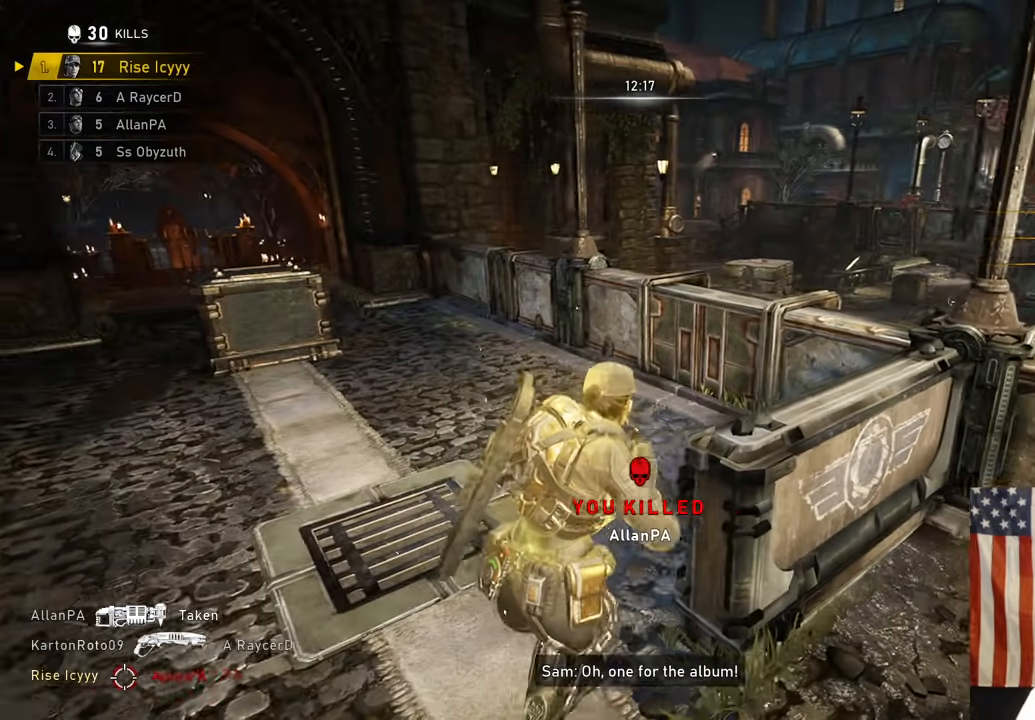
{"dt_ms": 500, "buttons": ["L2", "R2"], "left_stick": "right", "right_stick": "left", "events": [[167, "left_stick", "right"], [167, "right_stick", "up-right"], [217, "R2", "down"], [283, "right_stick", "center"], [433, "L2", "down"], [450, "right_stick", "left"]]}
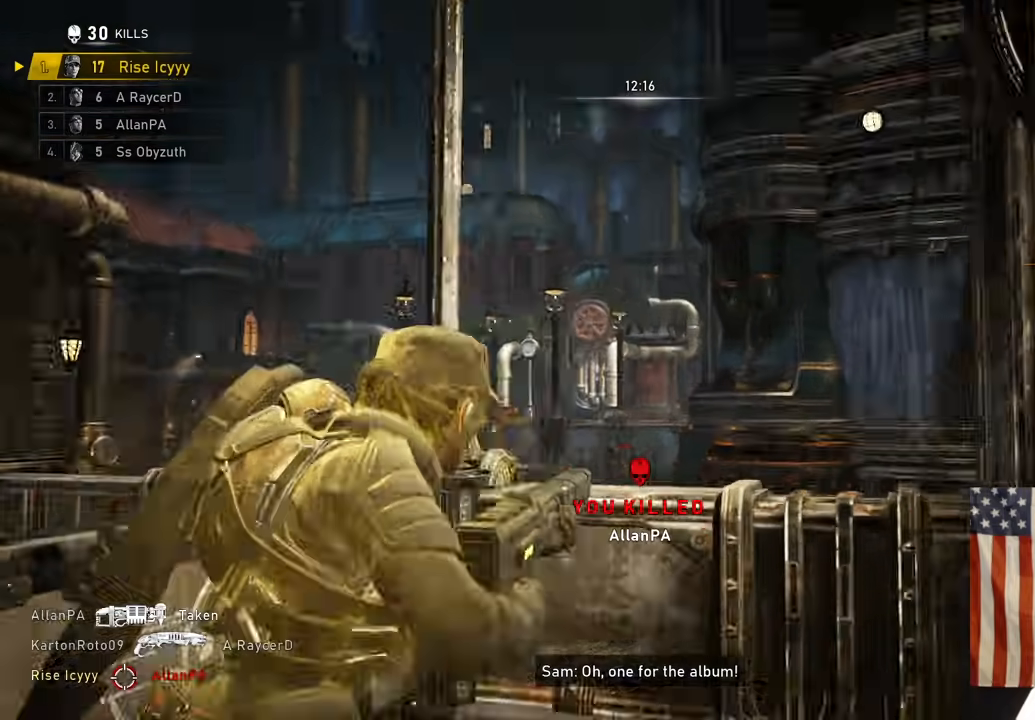
{"dt_ms": 500, "buttons": ["L2", "R2"], "left_stick": "right", "right_stick": "down-right", "events": [[133, "right_stick", "down-left"], [233, "right_stick", "center"], [267, "L3", "down"], [333, "right_stick", "down-right"], [400, "L3", "up"]]}
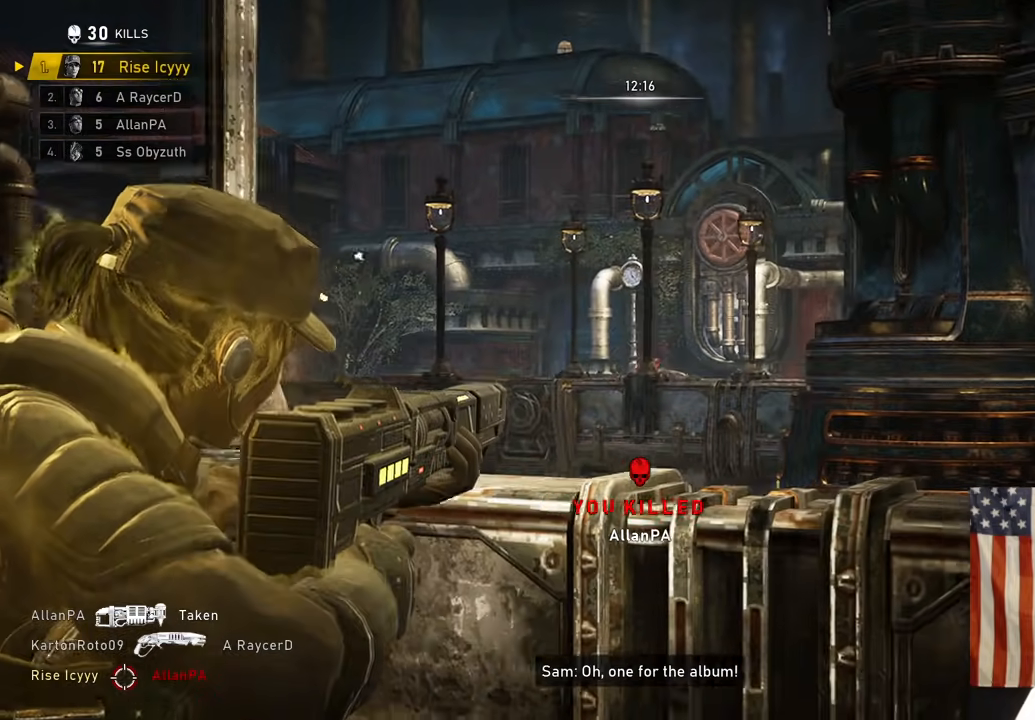
{"dt_ms": 500, "buttons": ["L2"], "left_stick": "down", "right_stick": "down-left", "events": [[17, "right_stick", "center"], [117, "left_stick", "center"], [467, "left_stick", "down"], [467, "right_stick", "down-left"], [483, "R2", "up"]]}
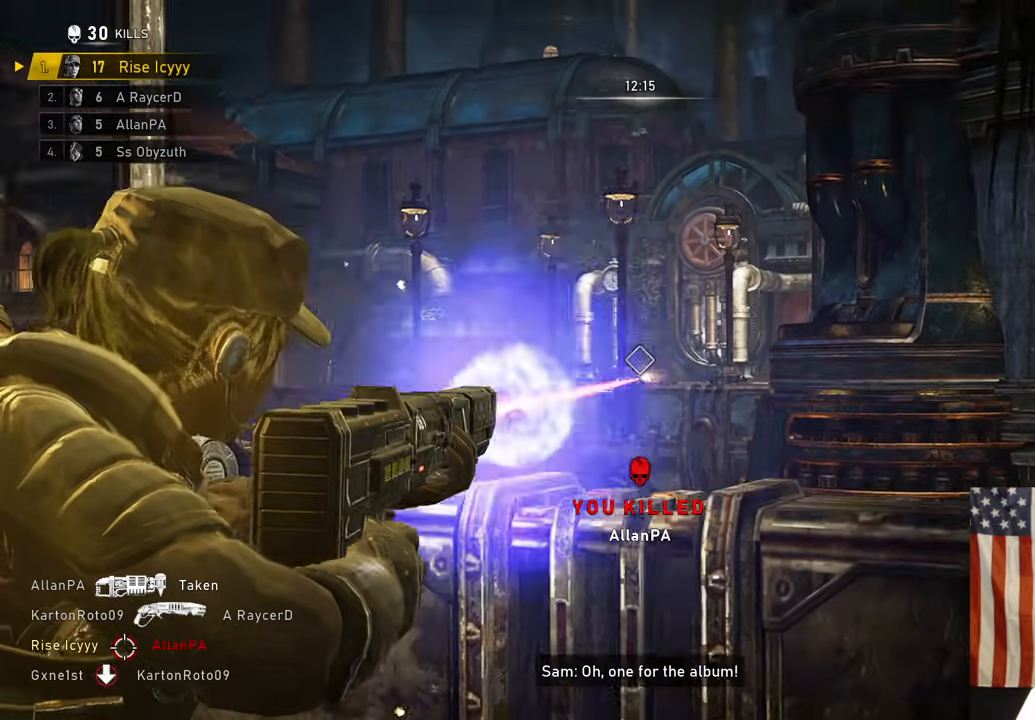
{"dt_ms": 500, "buttons": [], "left_stick": "up-right", "right_stick": "left", "events": [[33, "L2", "up"], [50, "right_stick", "center"], [133, "right_stick", "right"], [150, "left_stick", "right"], [217, "left_stick", "up-right"], [267, "A", "down"], [333, "A", "up"], [350, "right_stick", "left"]]}
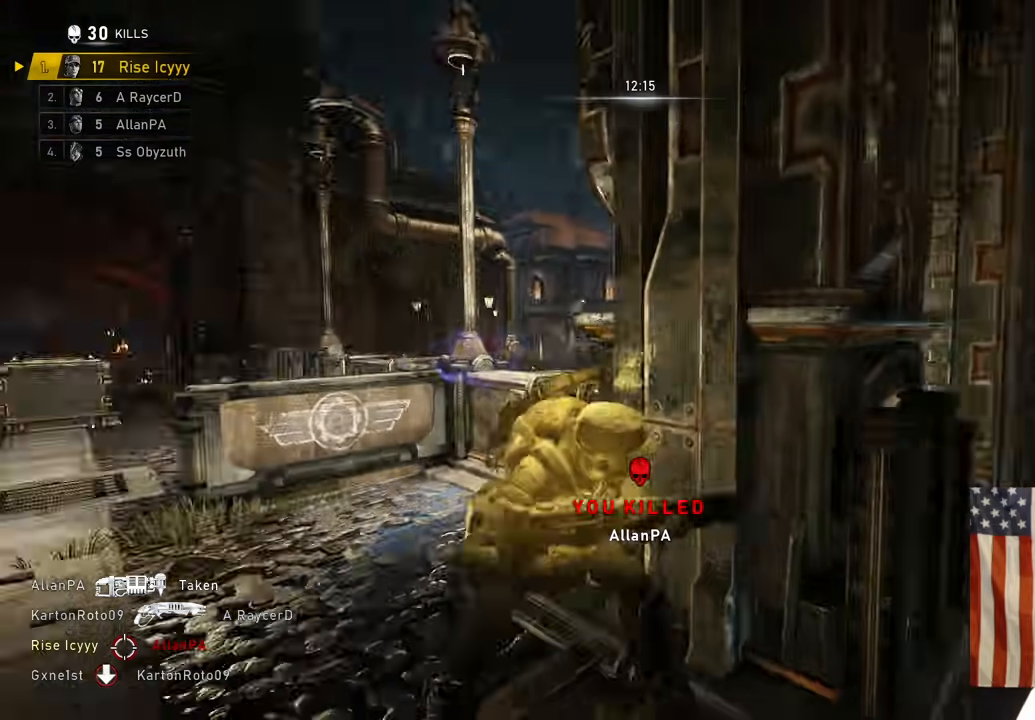
{"dt_ms": 500, "buttons": ["R2"], "left_stick": "down-left", "right_stick": "center", "events": [[17, "A", "down"], [50, "right_stick", "center"], [133, "A", "up"], [150, "right_stick", "left"], [200, "R2", "down"], [317, "left_stick", "down-left"], [367, "right_stick", "center"]]}
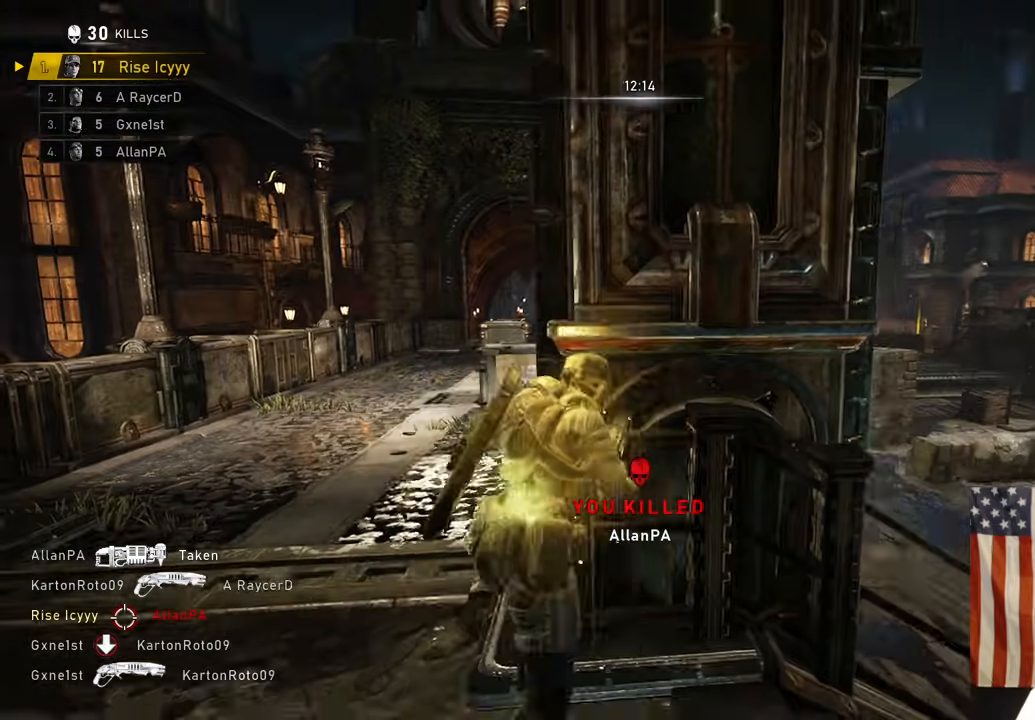
{"dt_ms": 500, "buttons": ["L2", "R2"], "left_stick": "left", "right_stick": "center", "events": [[33, "left_stick", "left"], [333, "L2", "down"]]}
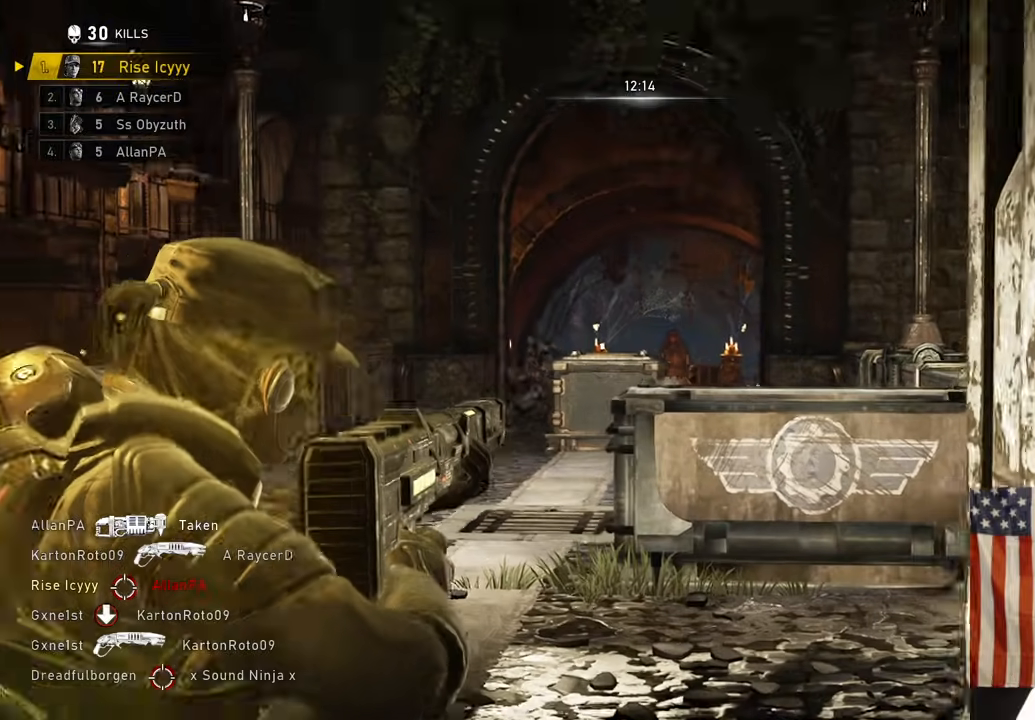
{"dt_ms": 500, "buttons": [], "left_stick": "up", "right_stick": "down-right", "events": [[250, "right_stick", "left"], [367, "R2", "up"], [433, "L2", "up"], [450, "right_stick", "down-right"], [500, "left_stick", "up"]]}
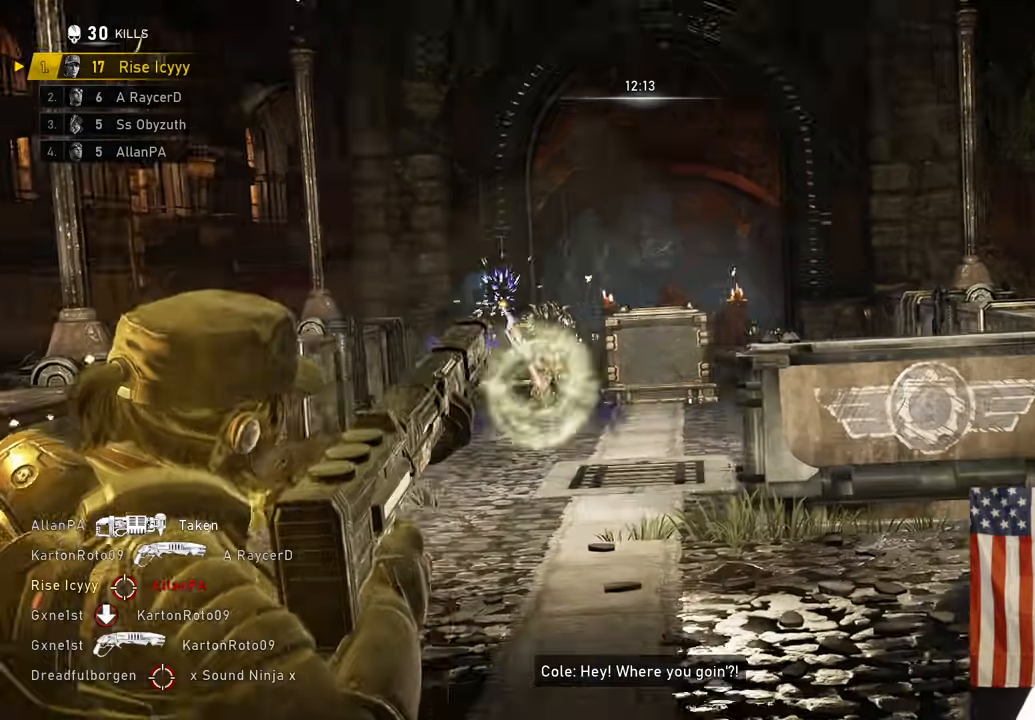
{"dt_ms": 500, "buttons": [], "left_stick": "up-right", "right_stick": "center", "events": [[17, "DPAD_LEFT", "down"], [33, "right_stick", "center"], [83, "DPAD_LEFT", "up"], [150, "left_stick", "up-right"], [217, "A", "down"], [283, "A", "up"], [333, "left_stick", "up-left"], [367, "right_stick", "down-left"], [400, "A", "down"], [450, "A", "up"], [450, "right_stick", "center"], [500, "left_stick", "up-right"]]}
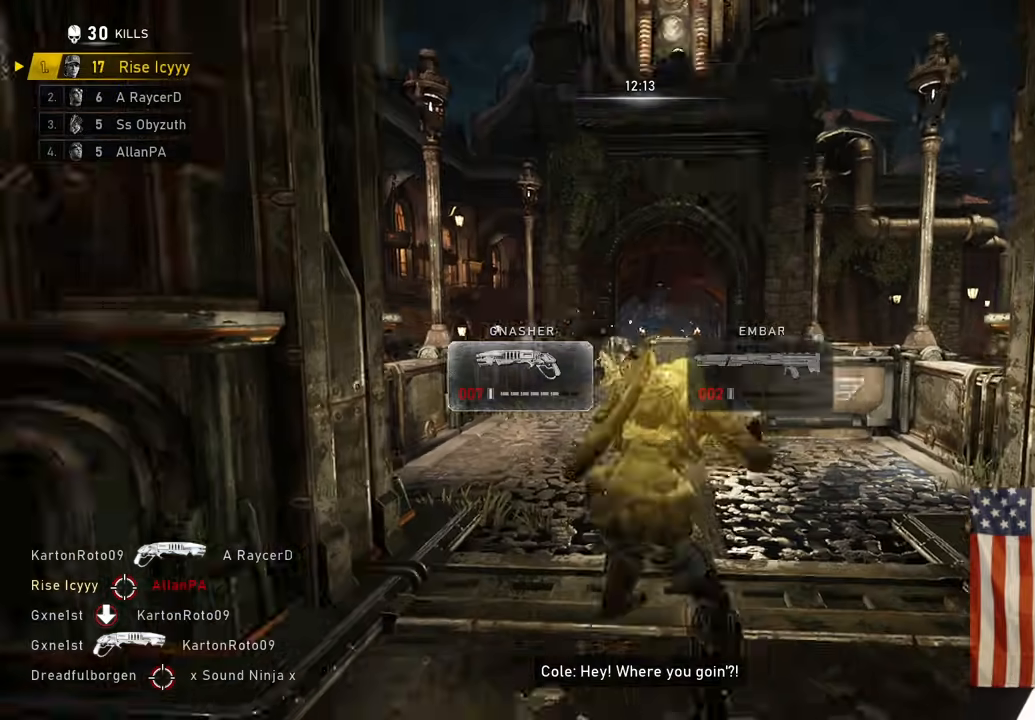
{"dt_ms": 500, "buttons": [], "left_stick": "right", "right_stick": "down-right", "events": [[67, "A", "down"], [117, "A", "up"], [133, "left_stick", "up-left"], [200, "right_stick", "down-left"], [233, "A", "down"], [317, "A", "up"], [400, "left_stick", "right"], [417, "right_stick", "down-right"]]}
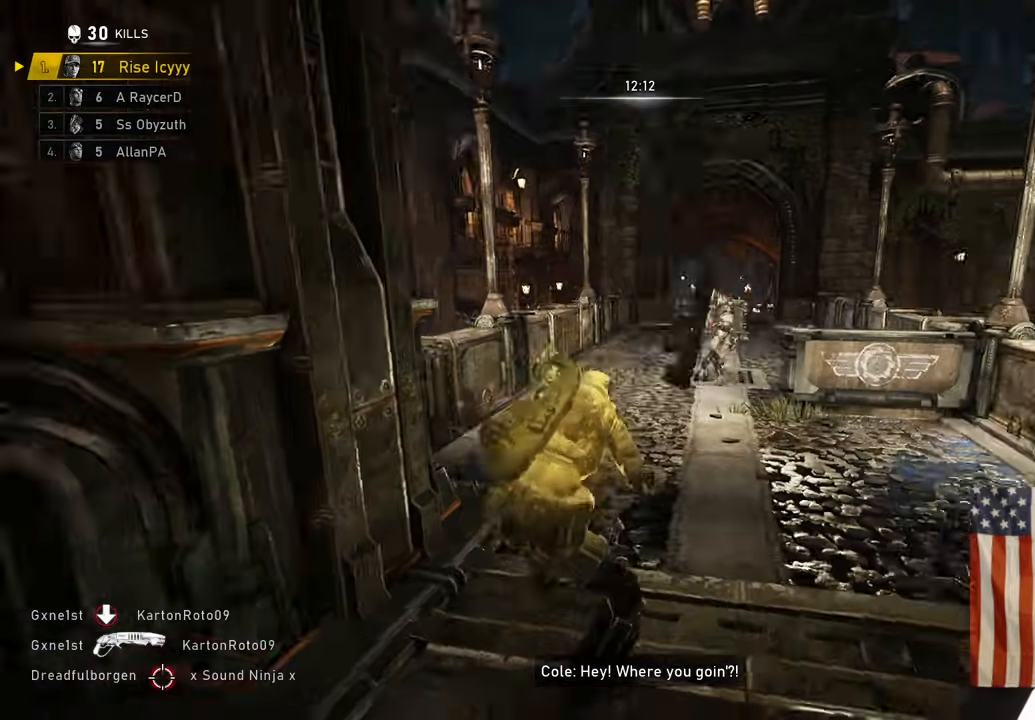
{"dt_ms": 500, "buttons": [], "left_stick": "up", "right_stick": "center", "events": [[33, "A", "down"], [100, "left_stick", "up-right"], [133, "A", "up"], [183, "right_stick", "center"], [283, "right_stick", "down-left"], [333, "left_stick", "left"], [350, "right_stick", "left"], [450, "right_stick", "center"], [467, "left_stick", "up"]]}
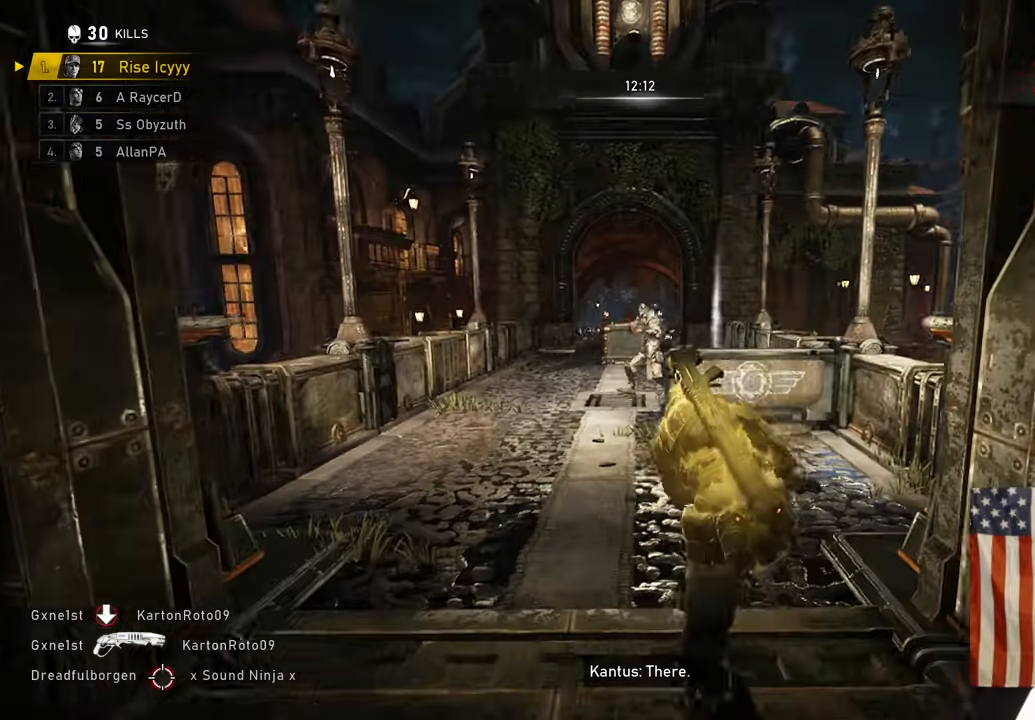
{"dt_ms": 500, "buttons": [], "left_stick": "up", "right_stick": "down", "events": [[17, "A", "down"], [117, "A", "up"], [233, "right_stick", "down"]]}
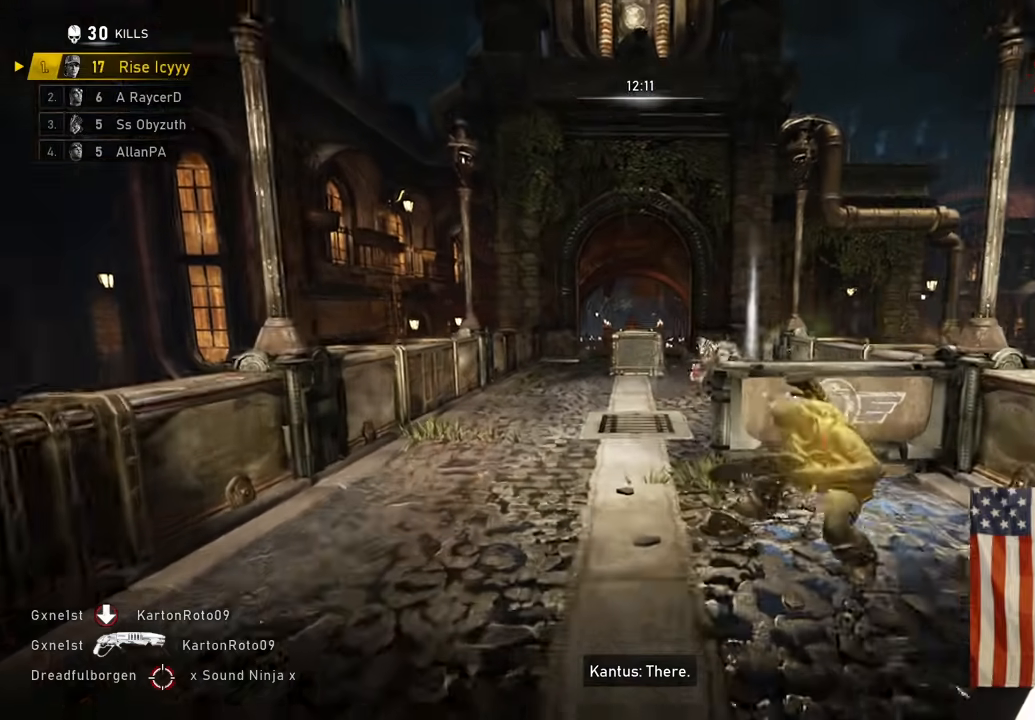
{"dt_ms": 500, "buttons": ["A", "R2"], "left_stick": "down-right", "right_stick": "center", "events": [[100, "right_stick", "center"], [183, "A", "down"], [233, "right_stick", "right"], [317, "left_stick", "down-right"], [433, "R2", "down"], [450, "right_stick", "center"]]}
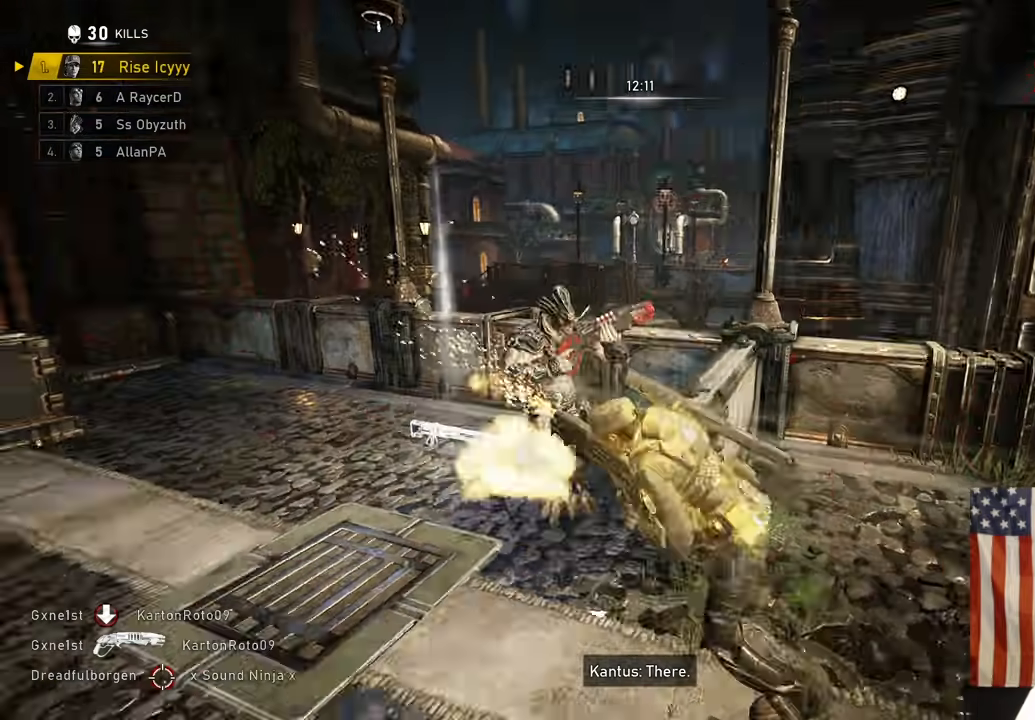
{"dt_ms": 500, "buttons": [], "left_stick": "up", "right_stick": "left"}
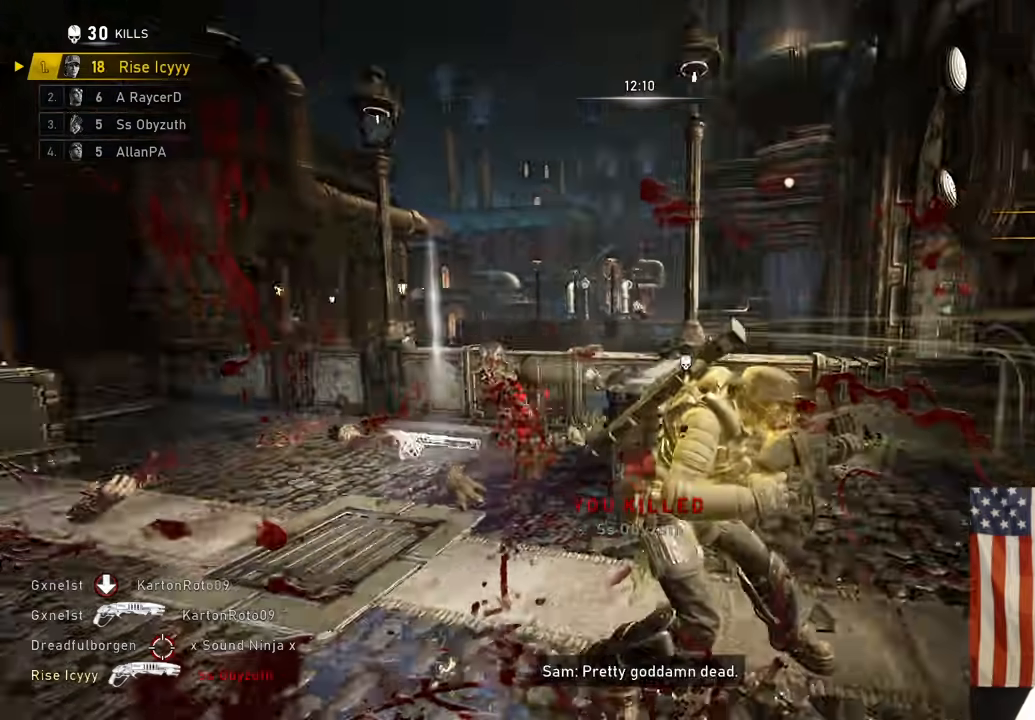
{"dt_ms": 500, "buttons": ["A"], "left_stick": "up", "right_stick": "center", "events": [[33, "A", "down"], [33, "left_stick", "down-left"], [150, "left_stick", "up-left"], [183, "right_stick", "center"], [250, "left_stick", "up"]]}
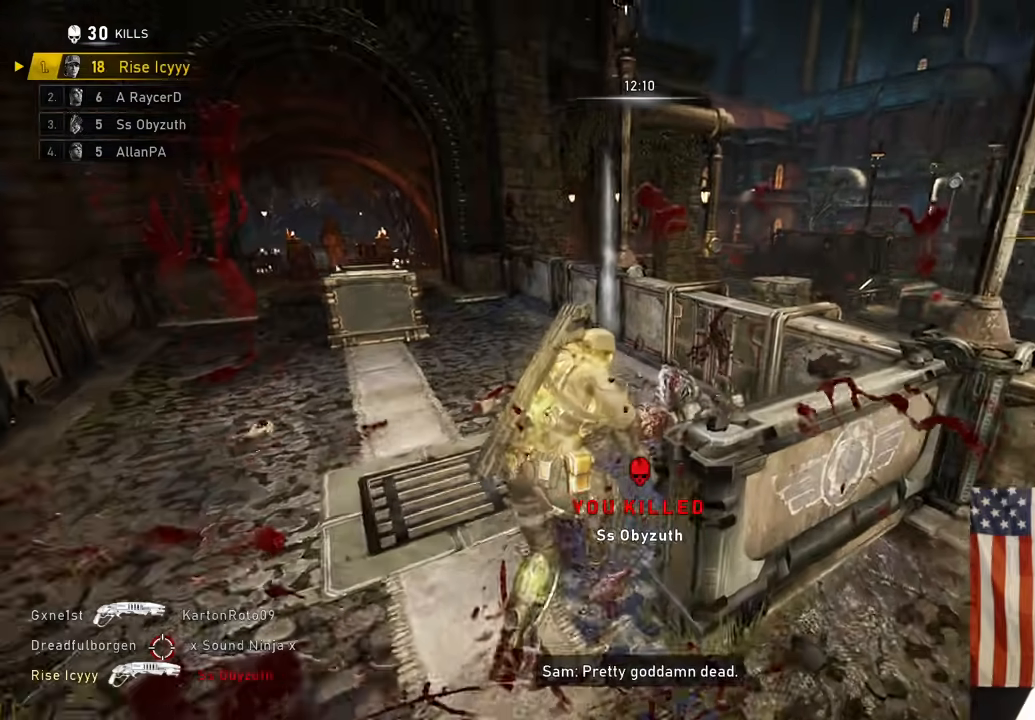
{"dt_ms": 500, "buttons": ["X"], "left_stick": "down-left", "right_stick": "right"}
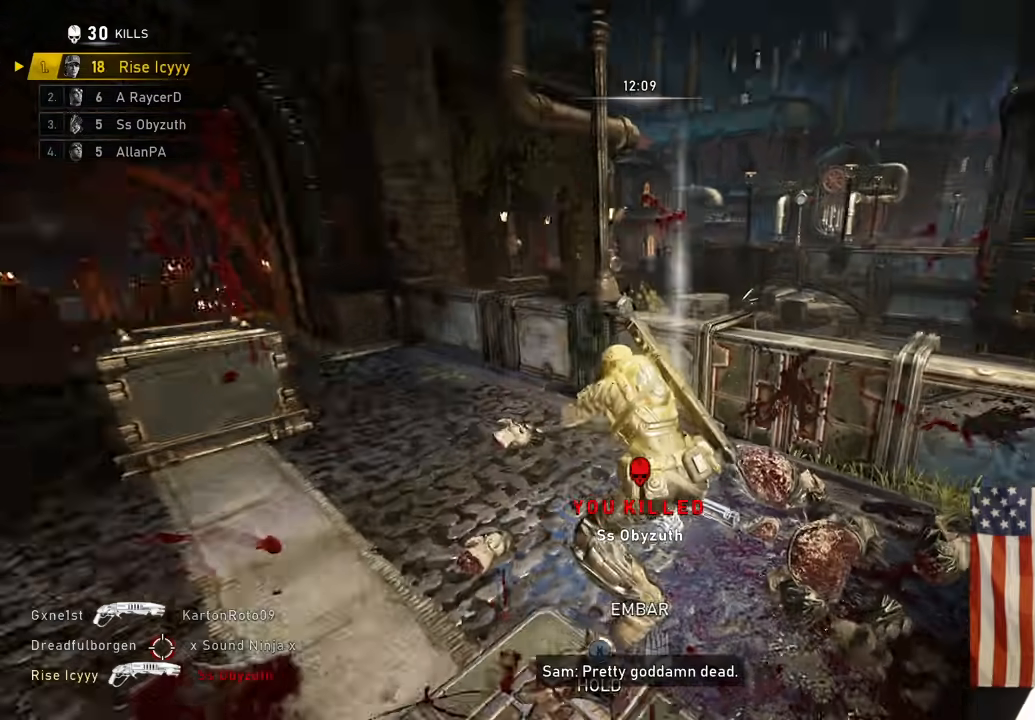
{"dt_ms": 500, "buttons": [], "left_stick": "right", "right_stick": "center", "events": [[67, "left_stick", "down-right"], [183, "left_stick", "right"], [250, "right_stick", "center"], [417, "X", "up"]]}
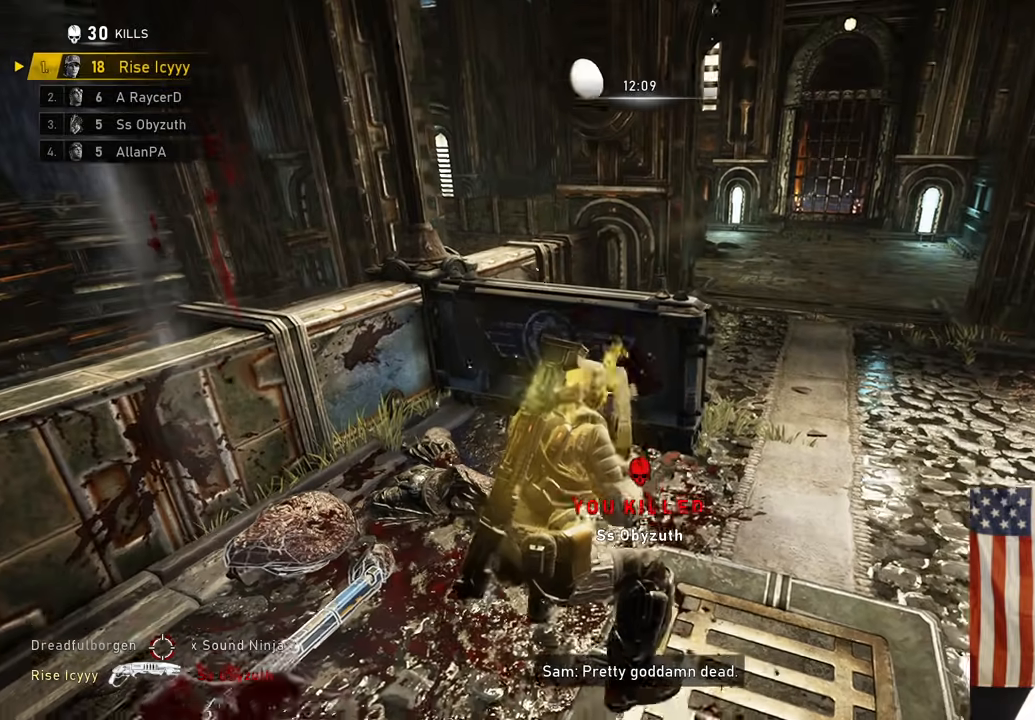
{"dt_ms": 500, "buttons": [], "left_stick": "up", "right_stick": "center"}
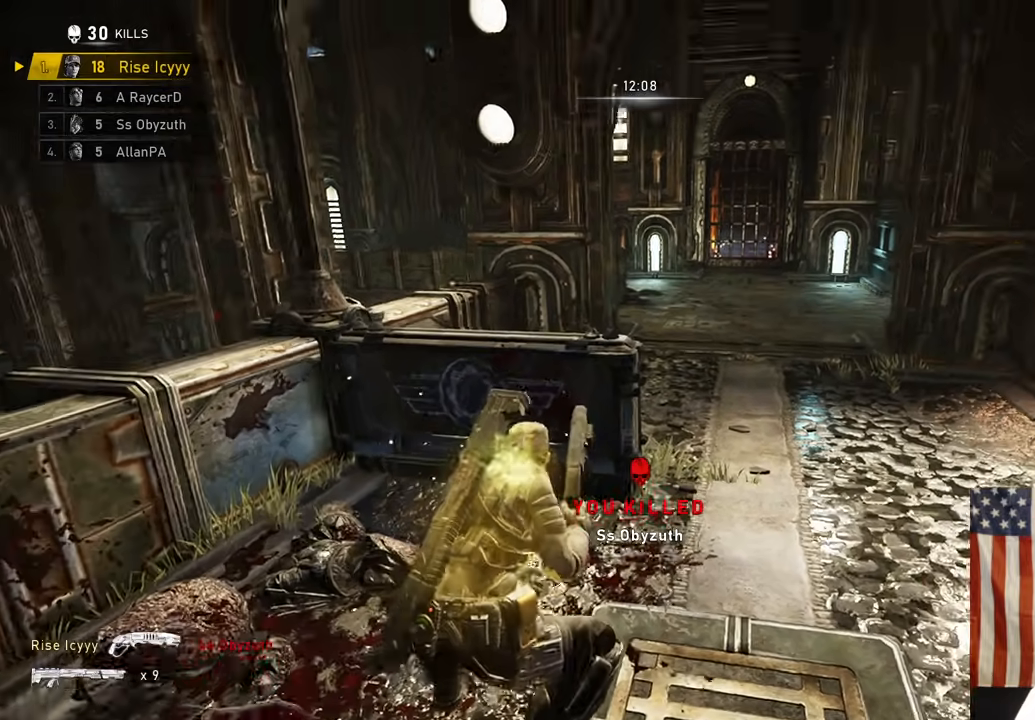
{"dt_ms": 1000, "buttons": ["A", "L1"], "left_stick": "up-left", "right_stick": "center"}
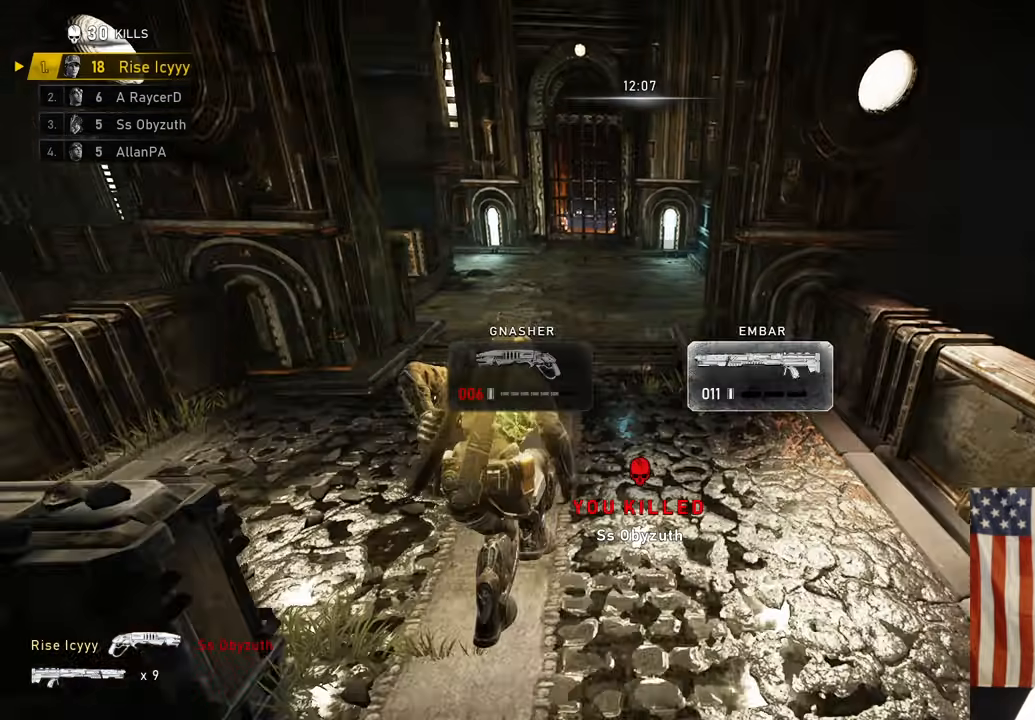
{"dt_ms": 500, "buttons": [], "left_stick": "up", "right_stick": "right", "events": [[200, "L1", "up"], [233, "left_stick", "up"], [267, "A", "up"], [300, "right_stick", "right"], [367, "A", "down"], [433, "A", "up"]]}
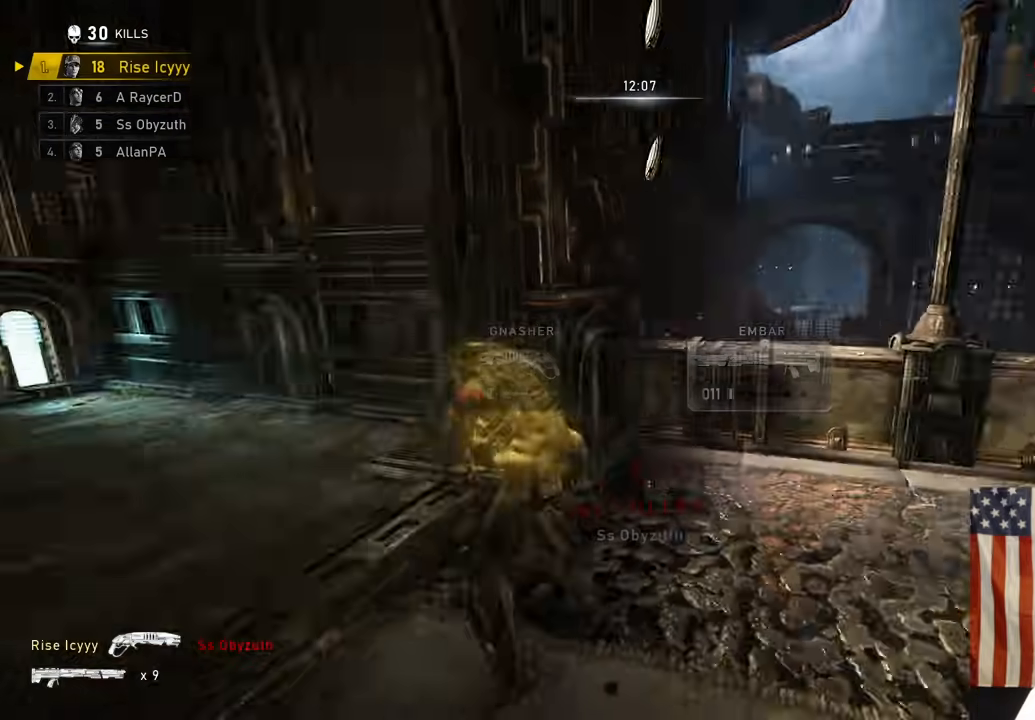
{"dt_ms": 500, "buttons": [], "left_stick": "up-left", "right_stick": "down", "events": [[50, "left_stick", "down-right"], [167, "right_stick", "center"], [217, "left_stick", "up-right"], [283, "left_stick", "up-left"], [383, "A", "down"], [433, "right_stick", "down"], [450, "A", "up"]]}
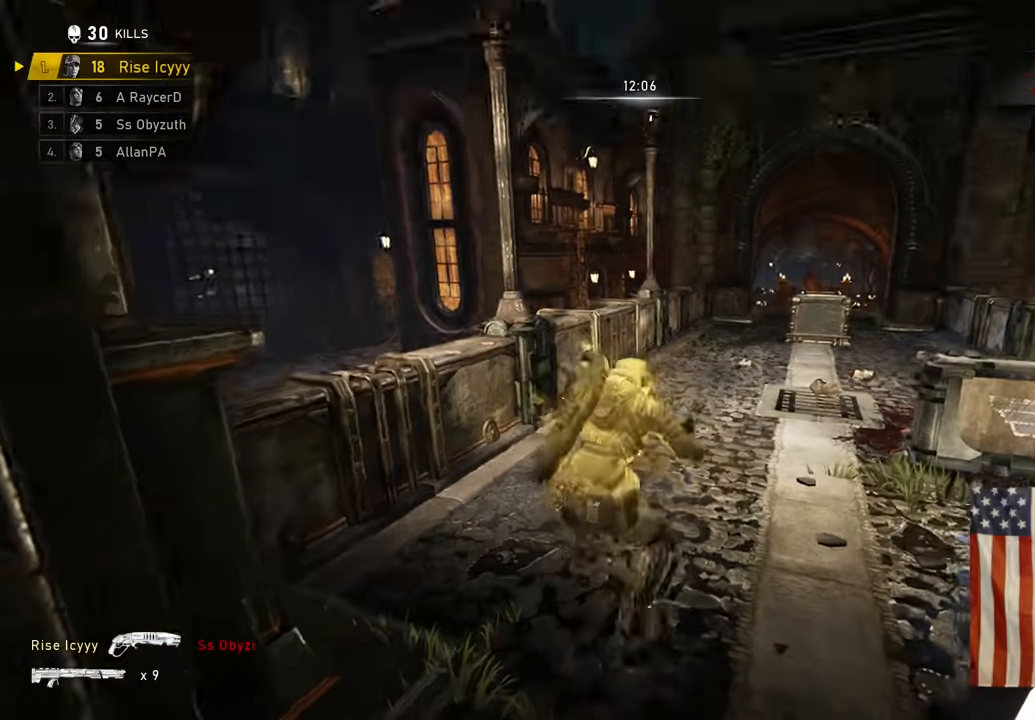
{"dt_ms": 500, "buttons": [], "left_stick": "up-right", "right_stick": "down", "events": [[33, "left_stick", "down-right"], [83, "right_stick", "center"], [217, "right_stick", "right"], [267, "left_stick", "up-right"], [300, "A", "down"], [367, "right_stick", "down"], [383, "A", "up"]]}